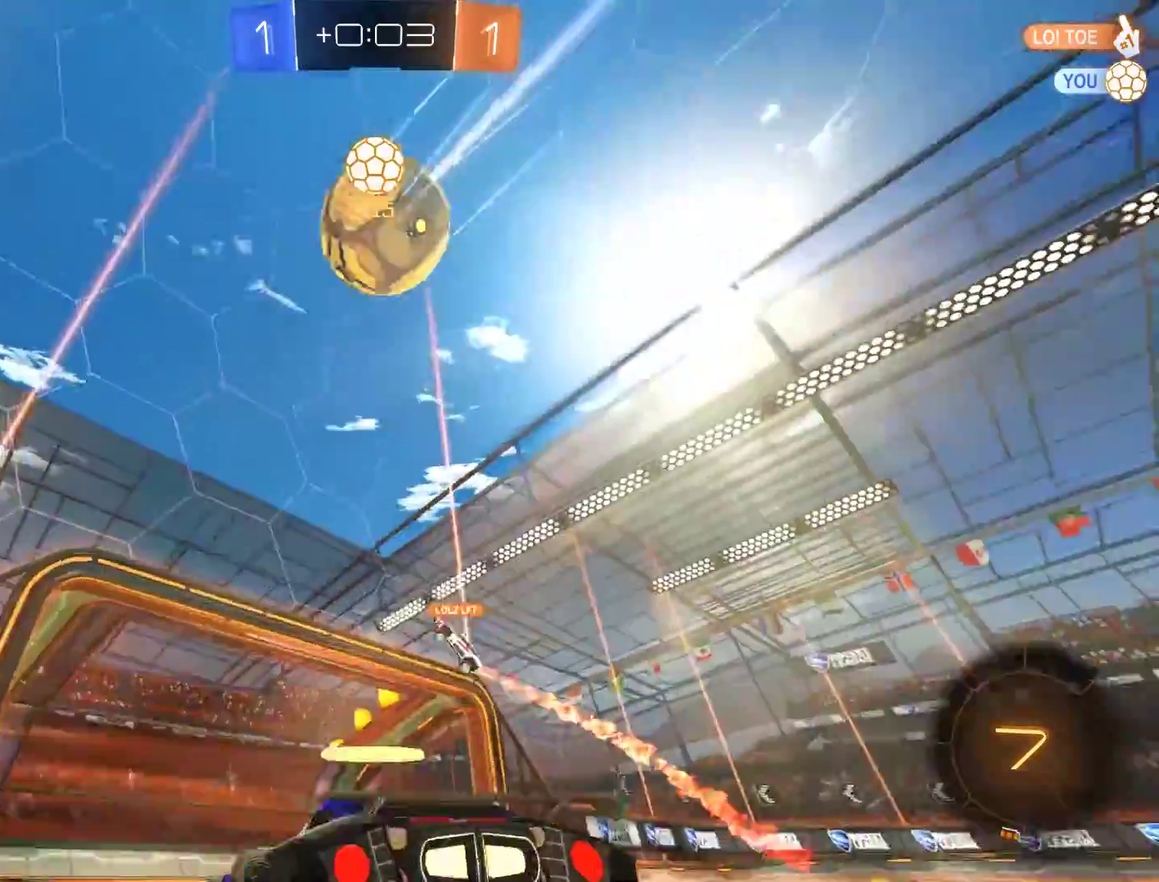
Gameplay with a controller (Xbox layout); each line is a JSON object with the inputs held at the frame after it. "events" lists button and stick changes between this image and that frame as [ms after this image, input, new state], when the widget could be followed in between.
{"buttons": ["B"], "left_stick": "center", "right_stick": "center", "events": [[100, "B", "down"], [133, "L2", "up"], [400, "left_stick", "center"]]}
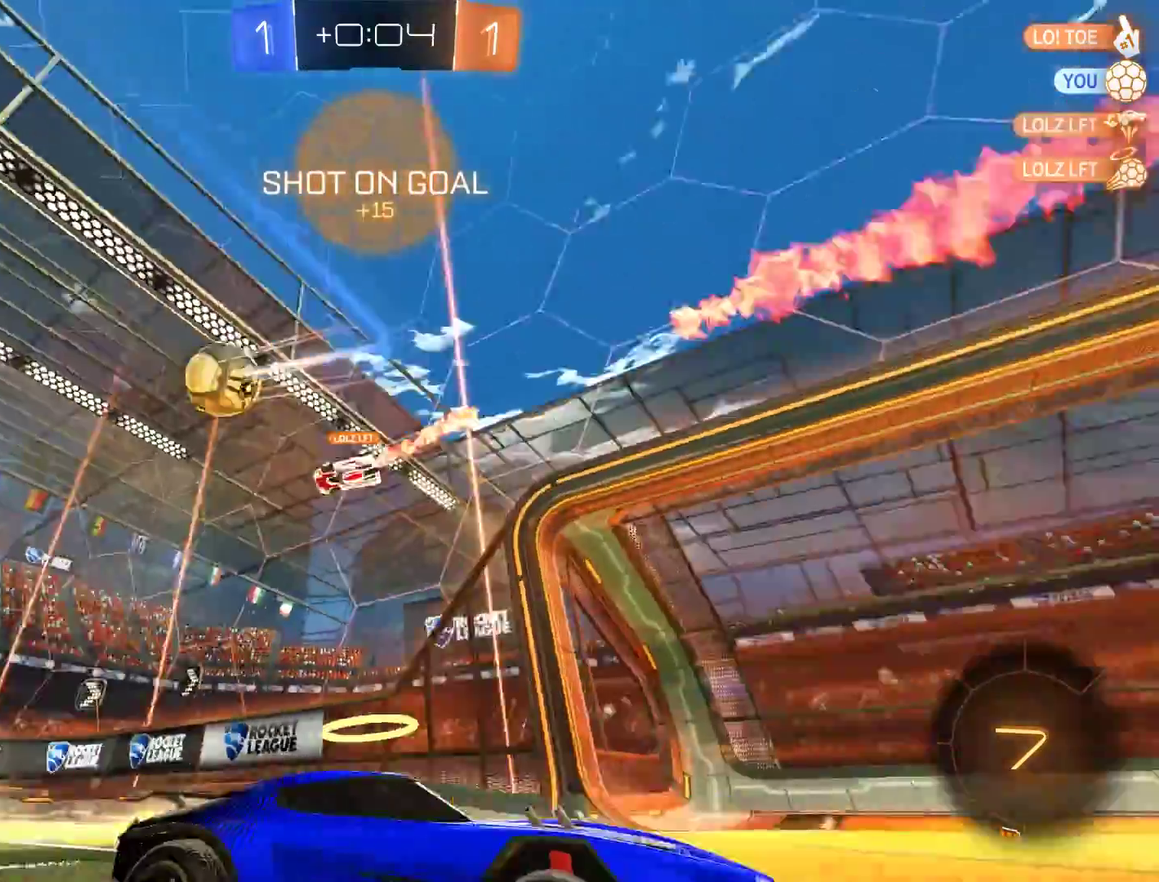
{"buttons": ["A", "B", "R2"], "left_stick": "up", "right_stick": "center"}
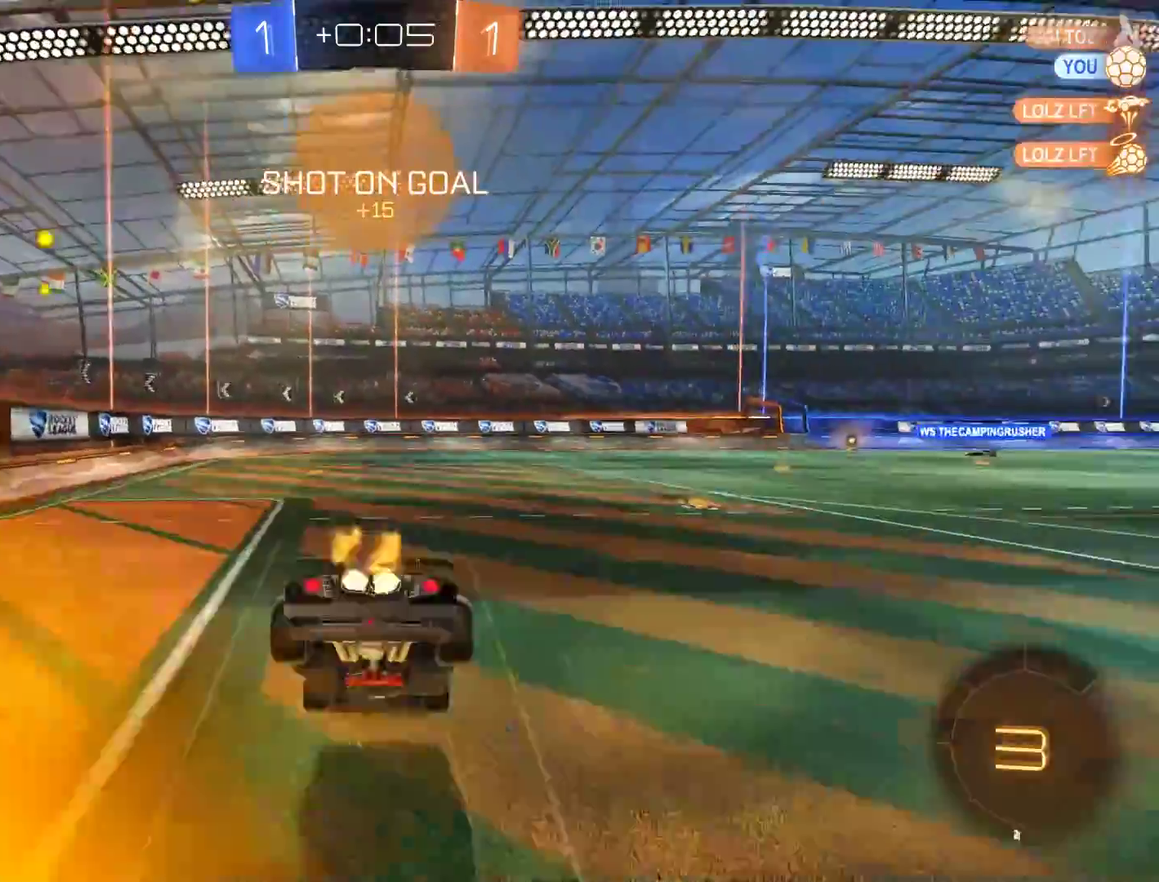
{"buttons": [], "left_stick": "center", "right_stick": "center", "events": [[33, "A", "up"], [33, "R2", "up"], [67, "B", "up"], [67, "left_stick", "center"]]}
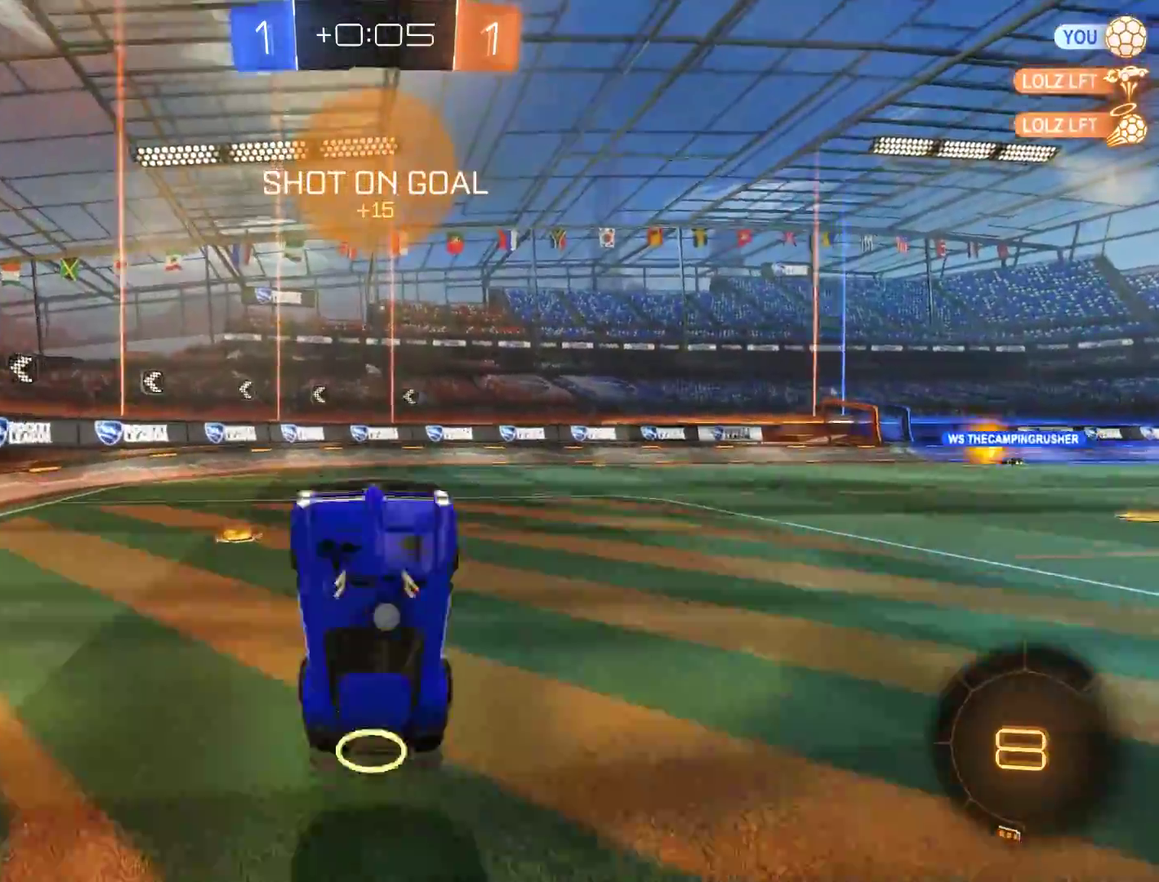
{"buttons": ["B"], "left_stick": "right", "right_stick": "center", "events": [[200, "B", "down"], [267, "Y", "down"], [300, "left_stick", "right"], [367, "Y", "up"]]}
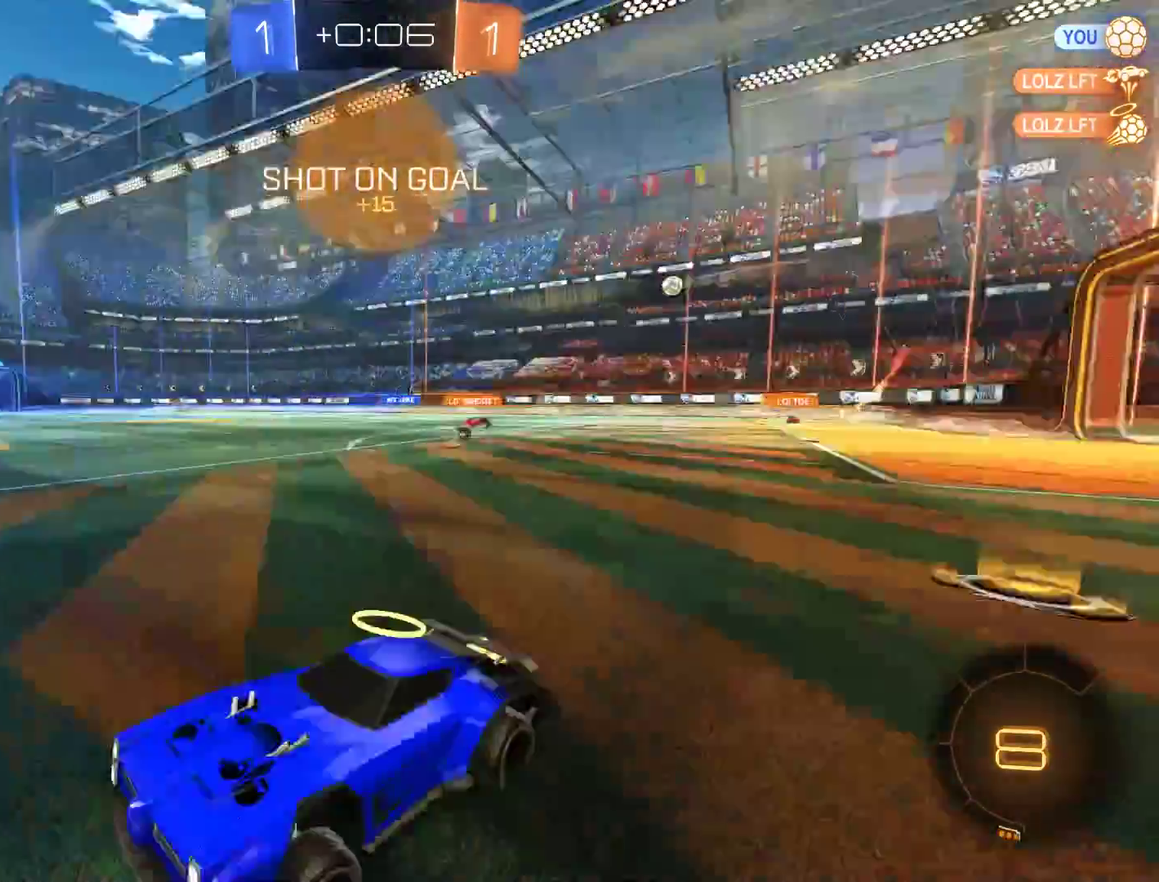
{"buttons": ["B", "X"], "left_stick": "right", "right_stick": "center", "events": [[67, "Y", "down"], [167, "Y", "up"], [433, "X", "down"]]}
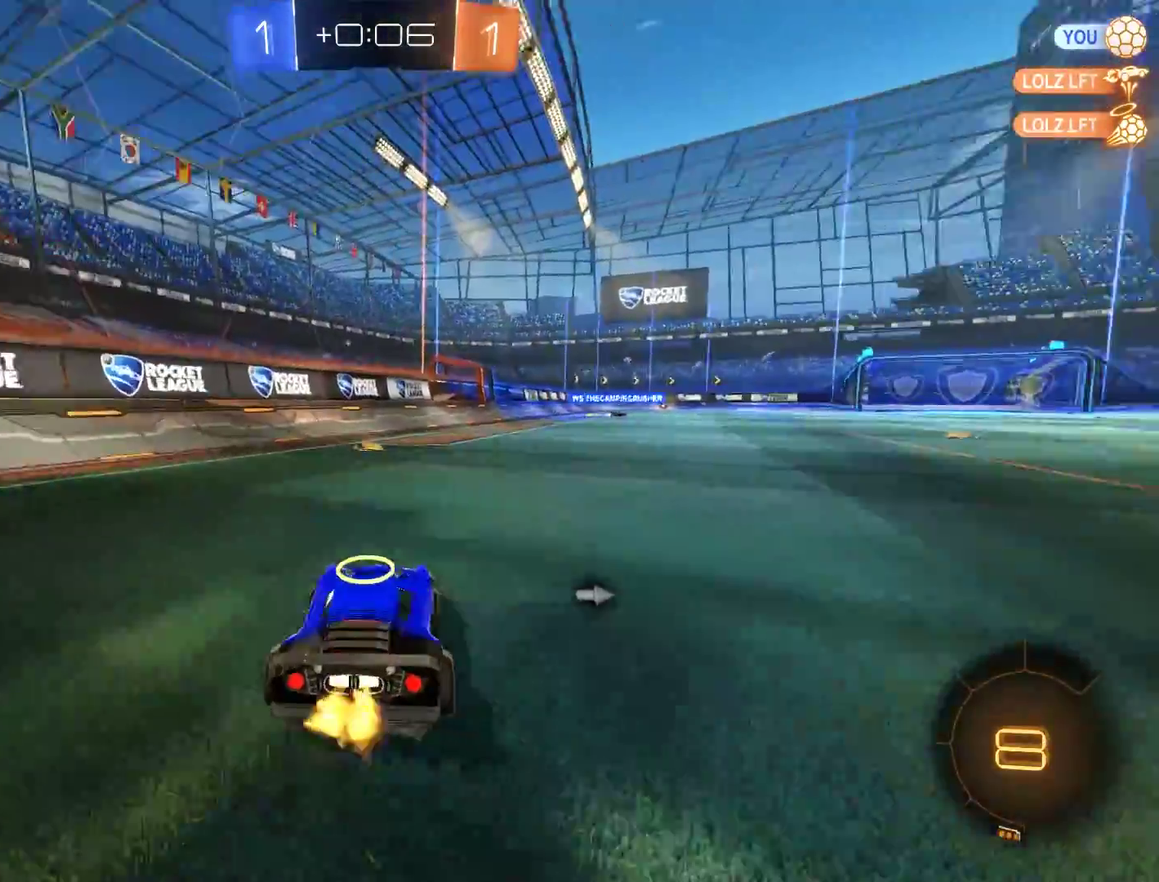
{"buttons": ["B", "L2", "R2"], "left_stick": "down", "right_stick": "center"}
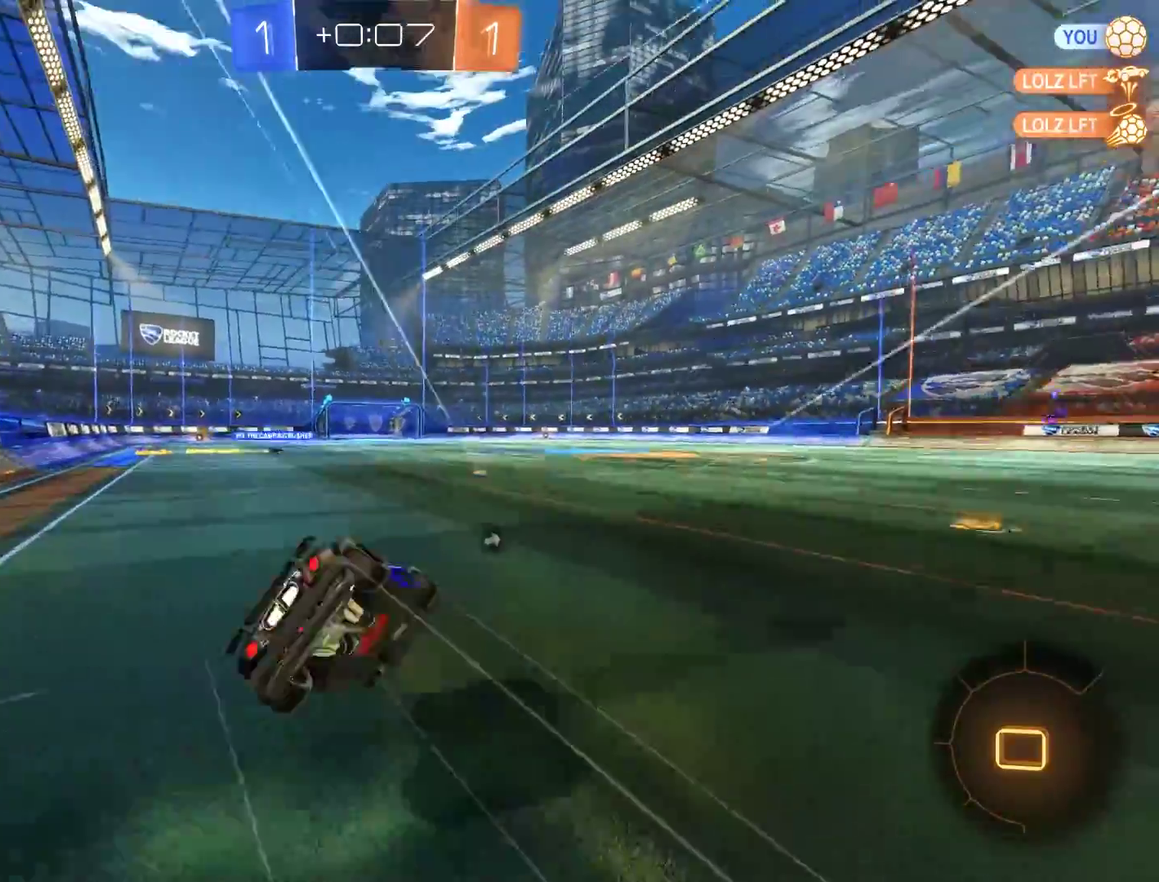
{"buttons": ["B"], "left_stick": "up-left", "right_stick": "center"}
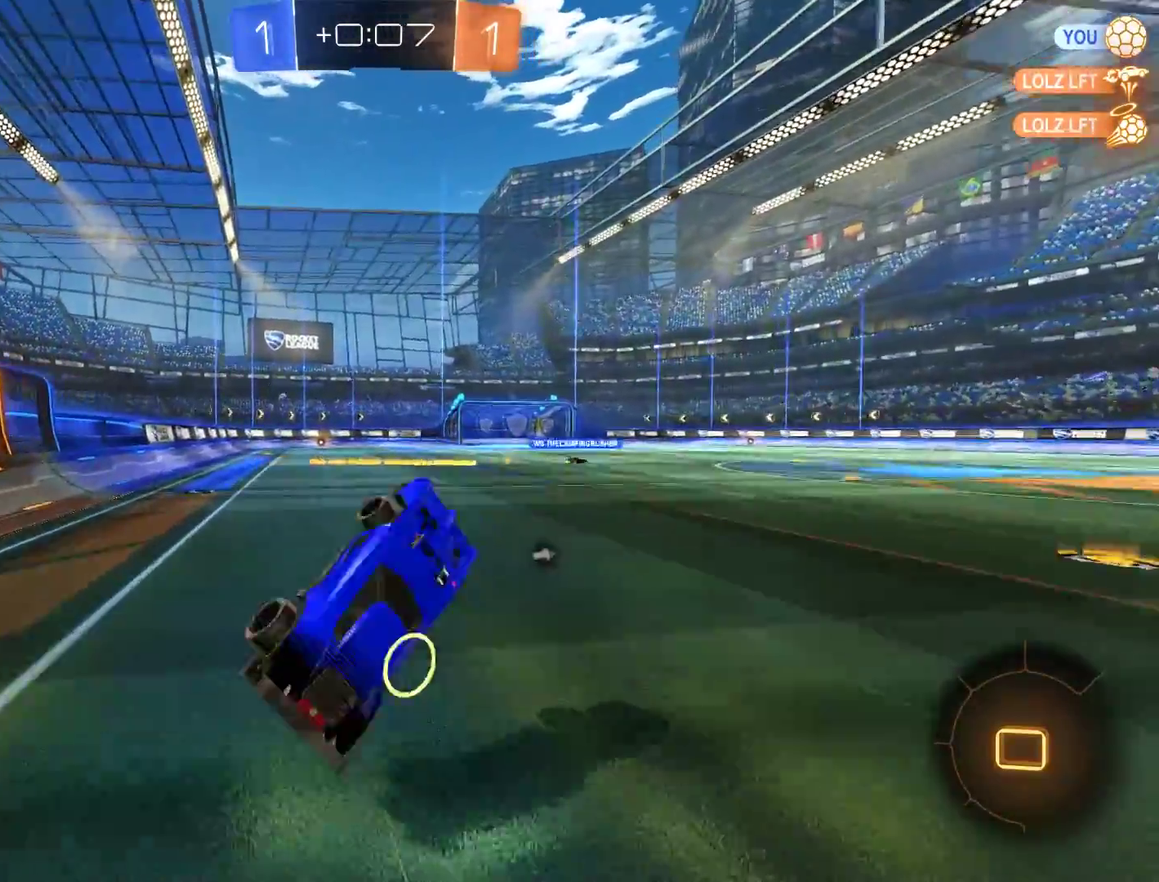
{"buttons": ["B"], "left_stick": "left", "right_stick": "center", "events": [[67, "left_stick", "left"], [267, "left_stick", "center"], [500, "left_stick", "left"]]}
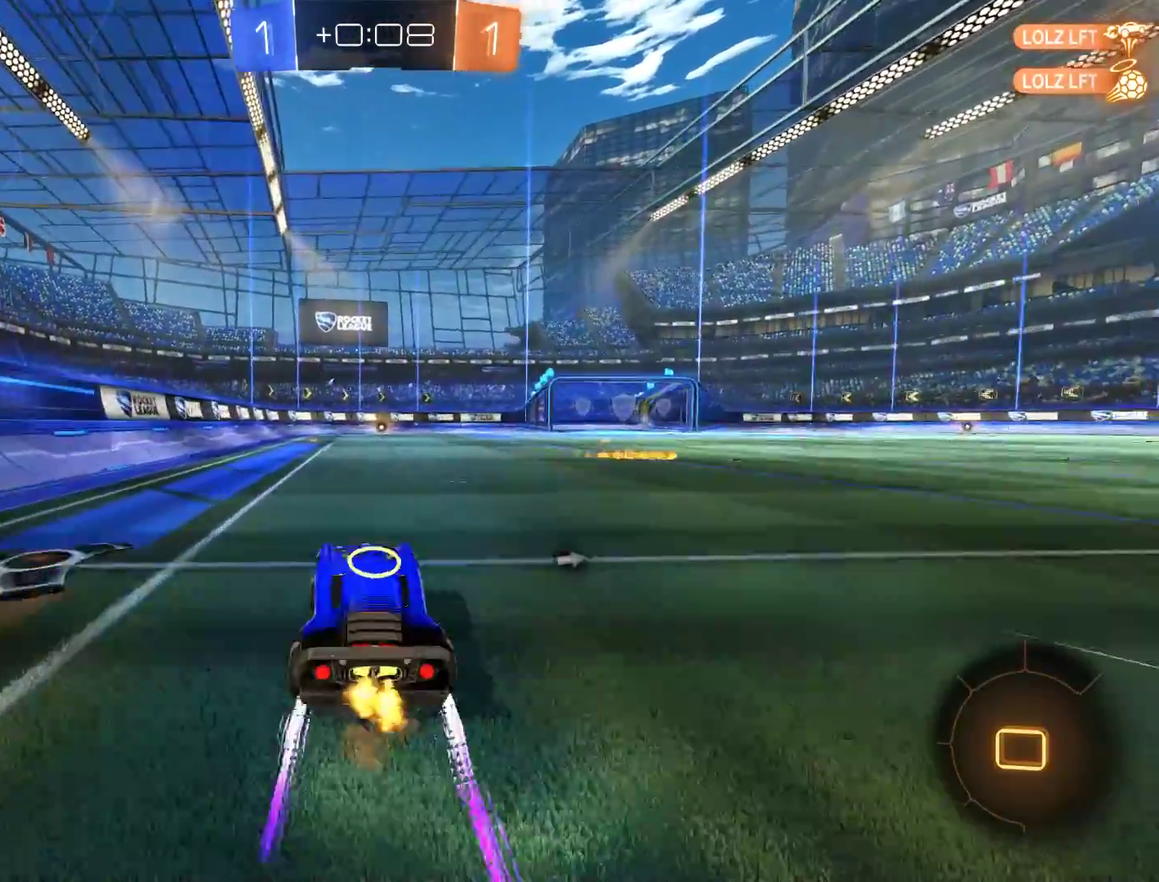
{"buttons": ["L2"], "left_stick": "up-right", "right_stick": "center", "events": [[100, "R2", "down"], [167, "L2", "down"], [167, "left_stick", "up-right"], [233, "A", "down"], [367, "A", "up"], [467, "R2", "up"], [500, "B", "up"]]}
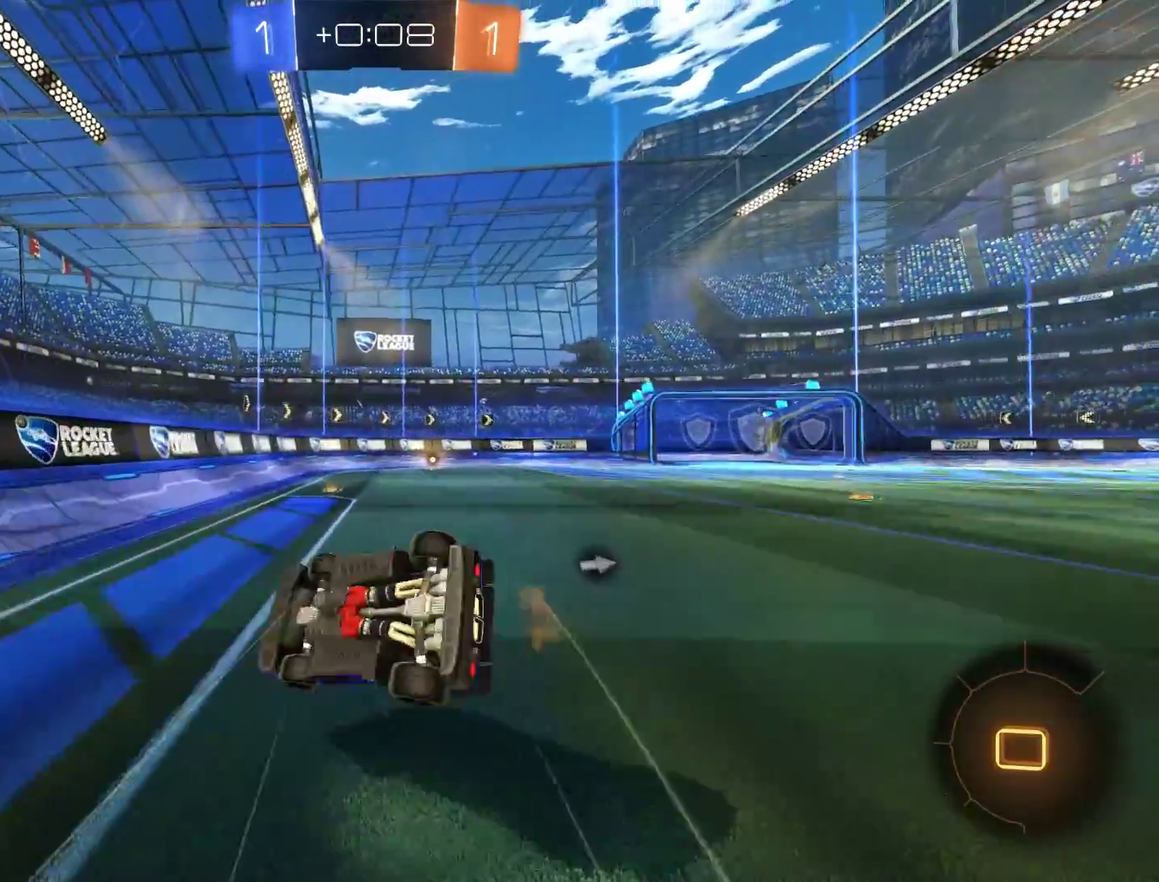
{"buttons": ["B", "R2"], "left_stick": "up-right", "right_stick": "center", "events": [[233, "B", "down"], [333, "L2", "up"], [367, "R2", "down"]]}
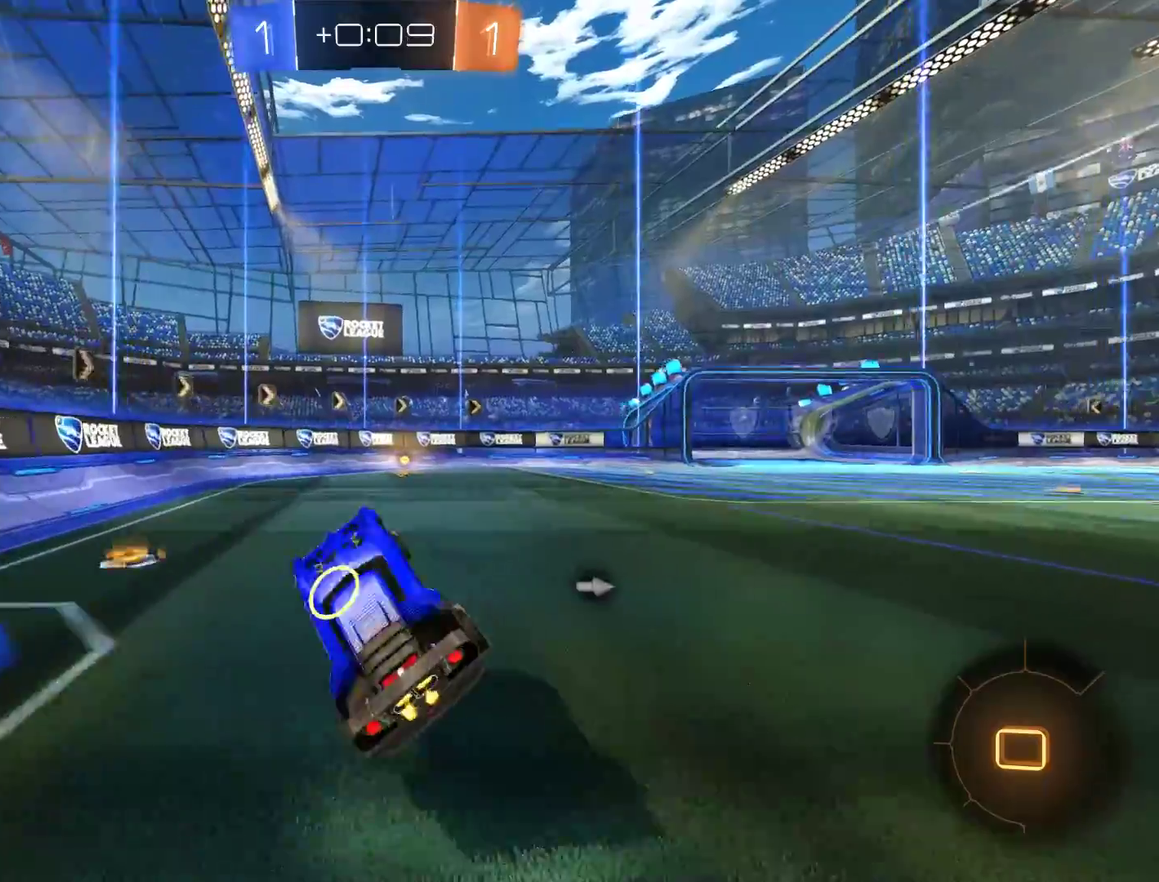
{"buttons": ["B"], "left_stick": "center", "right_stick": "center", "events": [[33, "left_stick", "center"], [133, "Y", "down"], [267, "Y", "up"], [367, "R2", "up"], [400, "left_stick", "down-left"], [500, "left_stick", "center"]]}
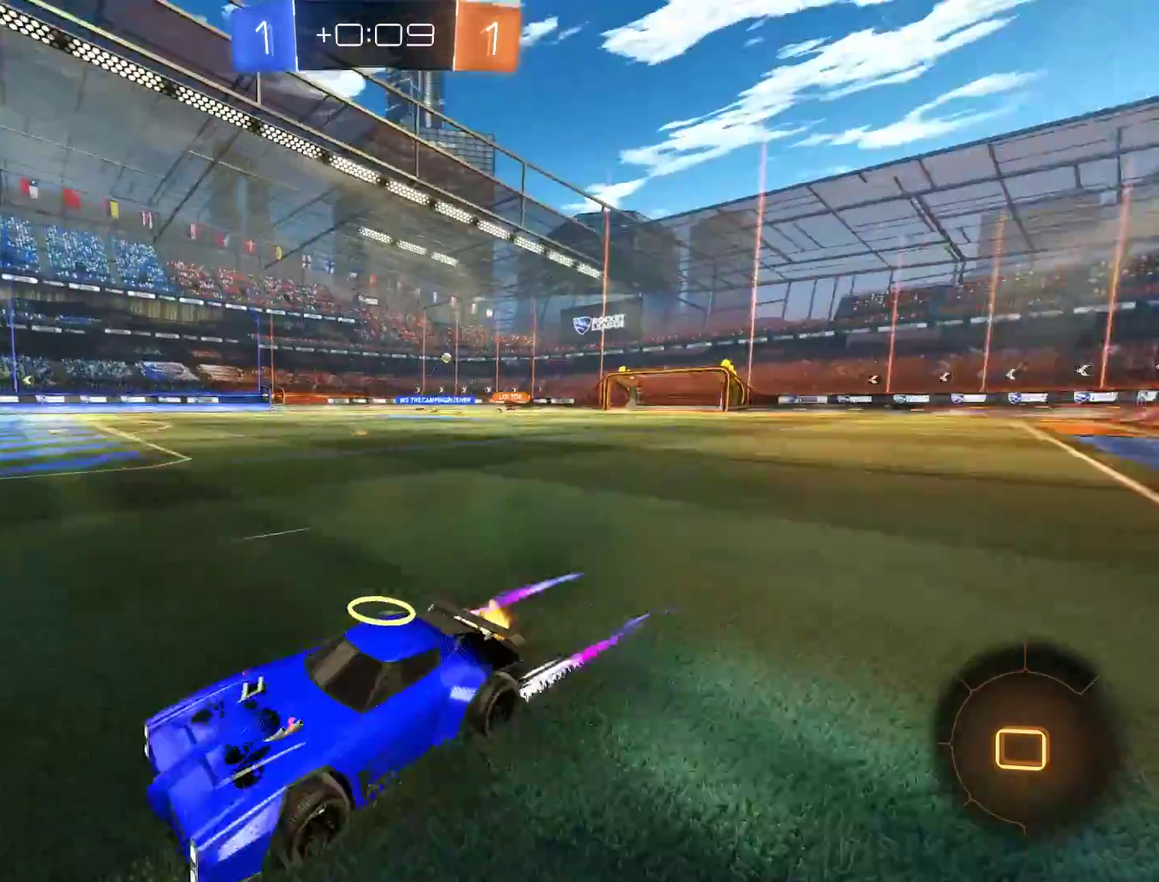
{"buttons": ["B", "X"], "left_stick": "right", "right_stick": "center", "events": [[67, "left_stick", "right"], [100, "X", "down"], [233, "X", "up"], [267, "R2", "down"], [467, "R2", "up"], [500, "X", "down"]]}
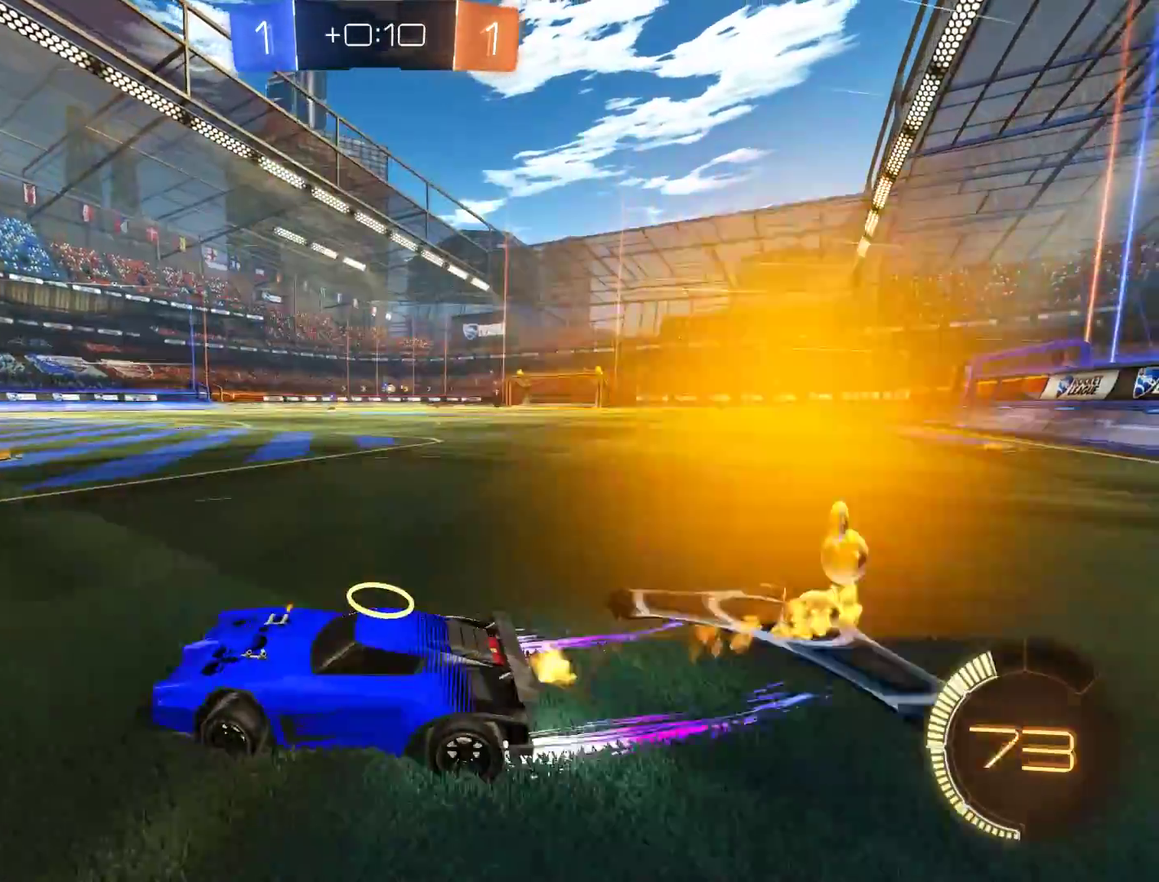
{"buttons": ["B", "R2"], "left_stick": "up-right", "right_stick": "center", "events": [[100, "X", "up"], [133, "R2", "down"], [183, "left_stick", "up-right"]]}
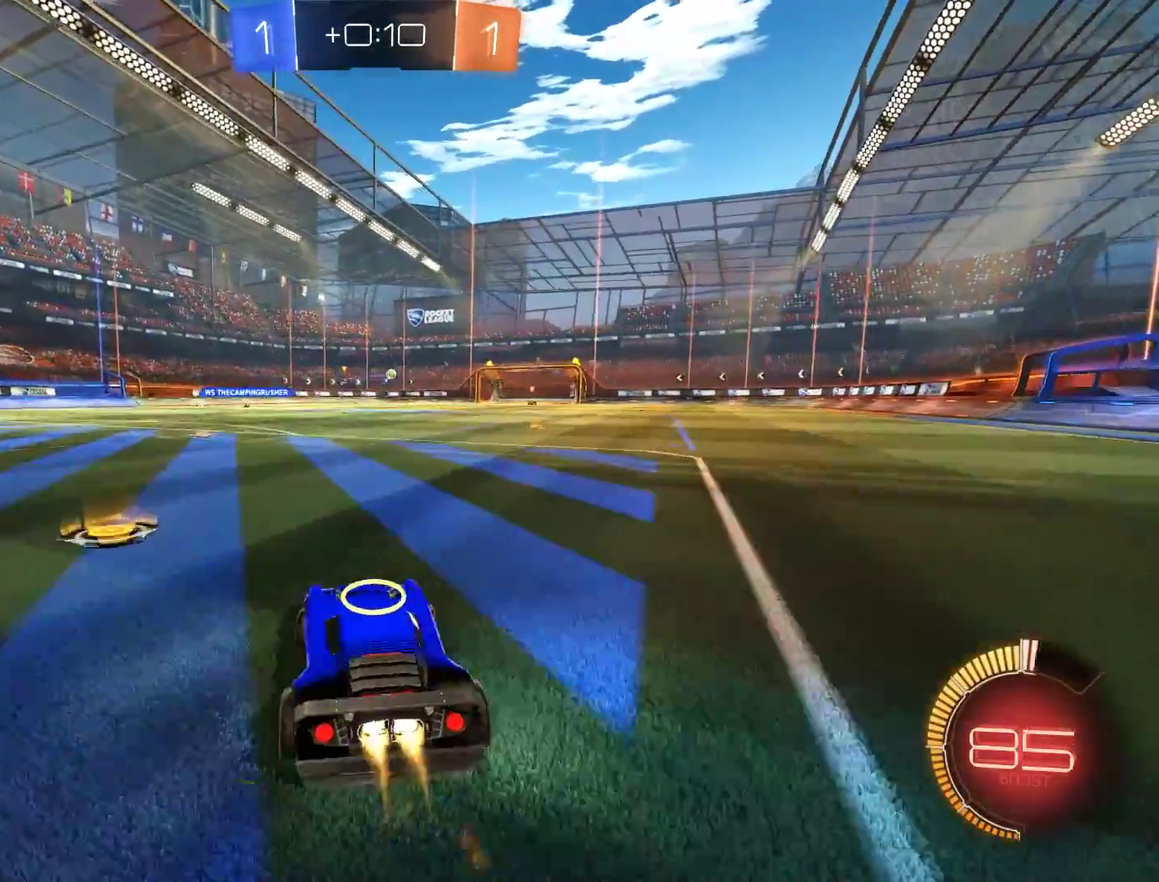
{"buttons": ["A", "B", "R2"], "left_stick": "up", "right_stick": "center"}
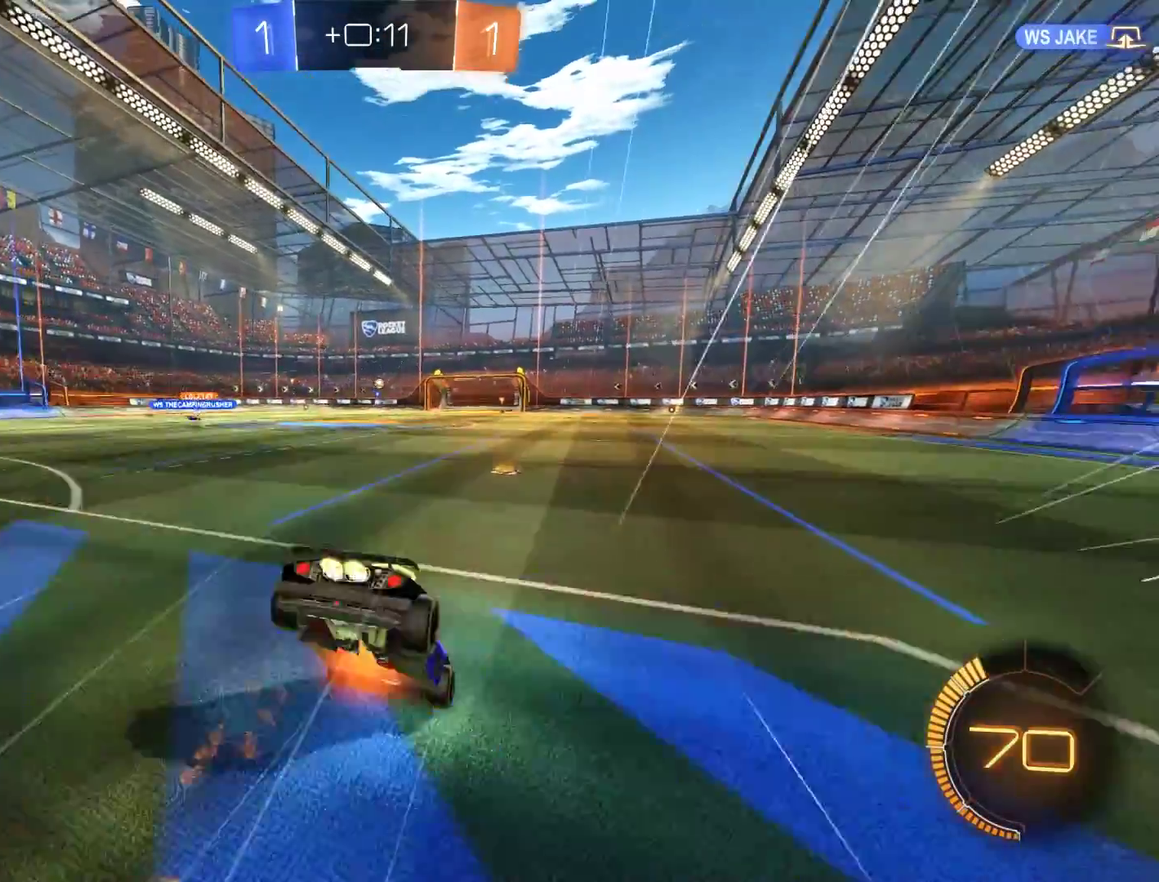
{"buttons": ["B"], "left_stick": "left", "right_stick": "center", "events": [[33, "A", "up"], [33, "R2", "up"], [67, "B", "up"], [100, "left_stick", "center"], [467, "B", "down"], [467, "left_stick", "left"]]}
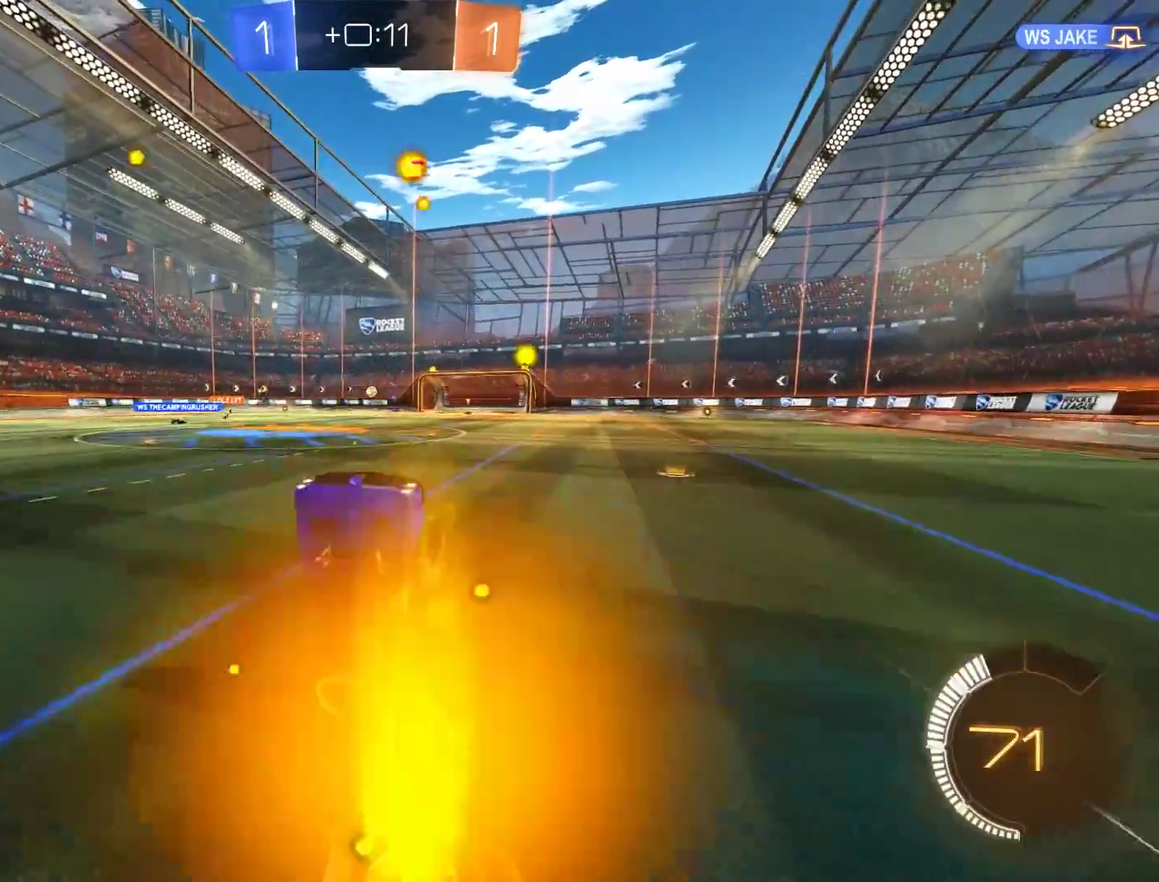
{"buttons": ["B"], "left_stick": "down-left", "right_stick": "center", "events": [[200, "left_stick", "down-left"], [333, "X", "down"], [467, "X", "up"]]}
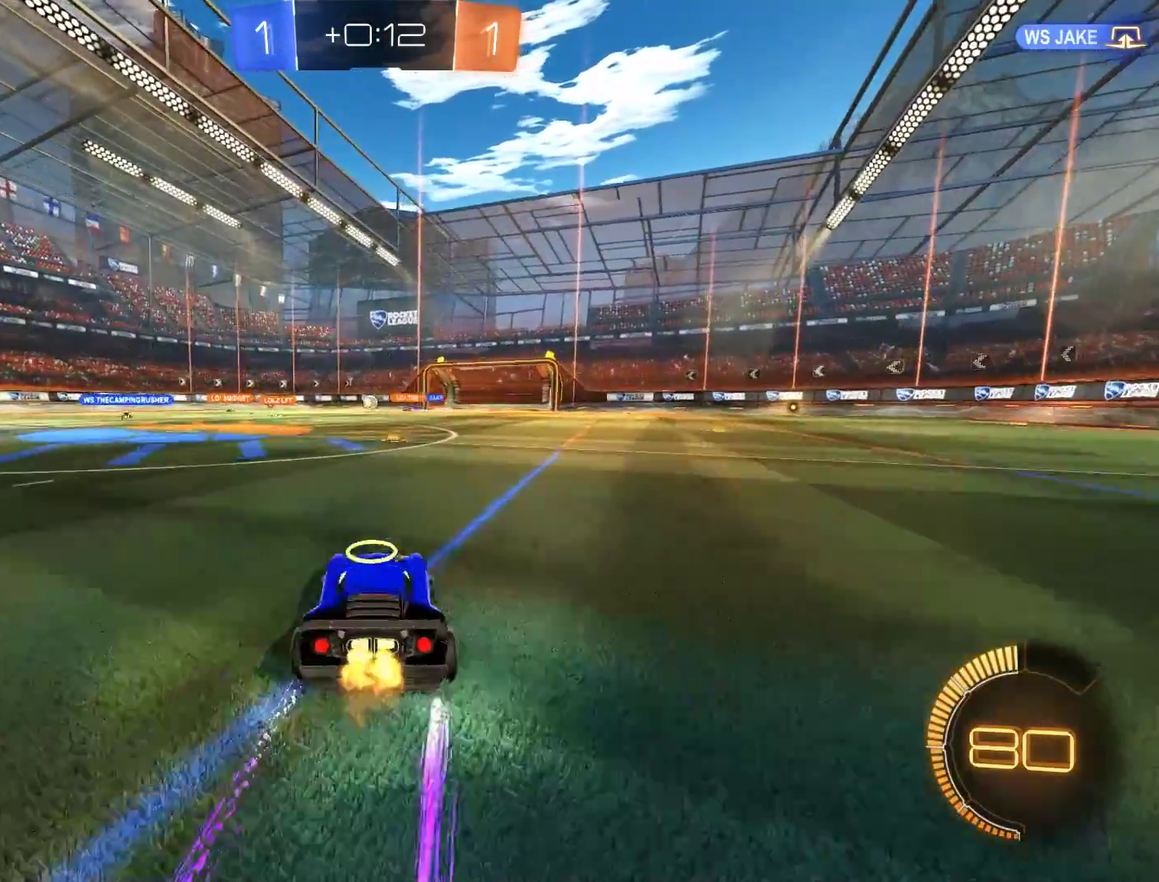
{"buttons": ["B"], "left_stick": "down-left", "right_stick": "center", "events": []}
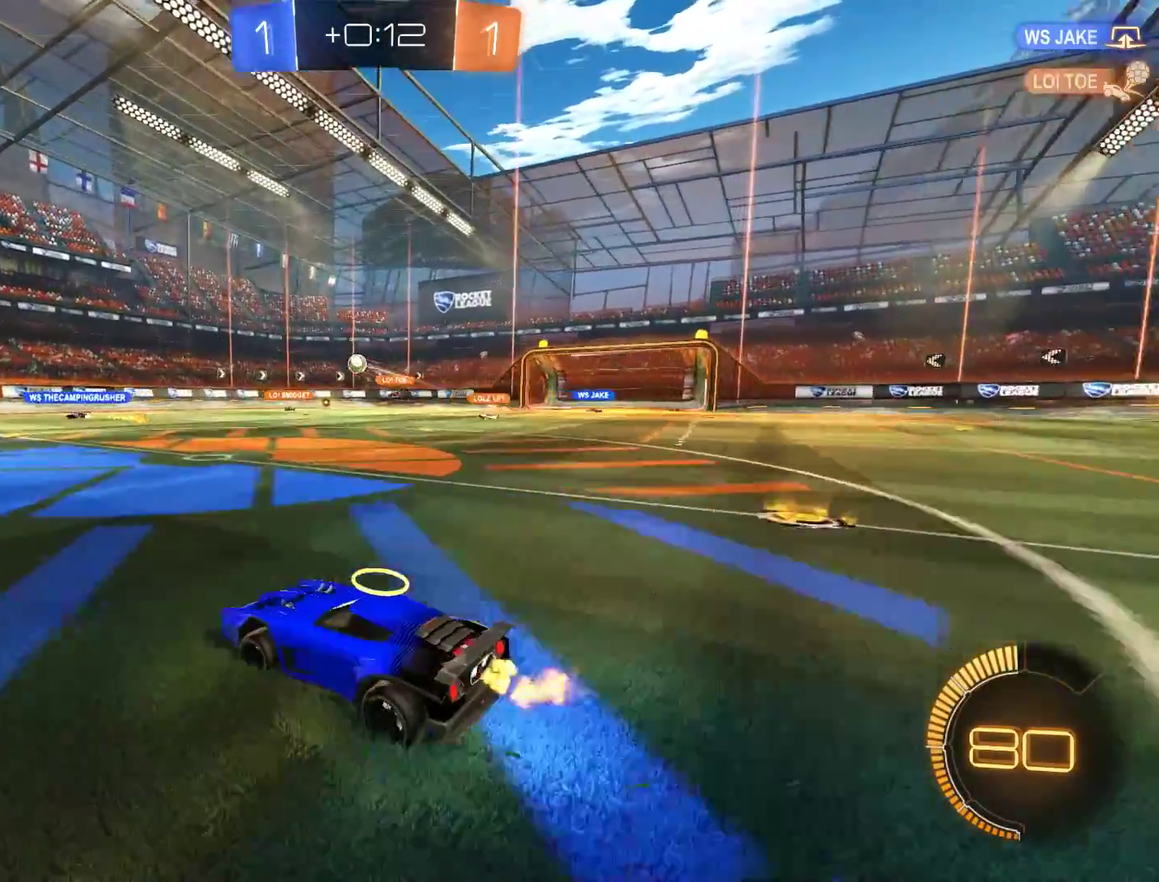
{"buttons": ["B"], "left_stick": "down-left", "right_stick": "center", "events": [[233, "R2", "down"], [433, "R2", "up"]]}
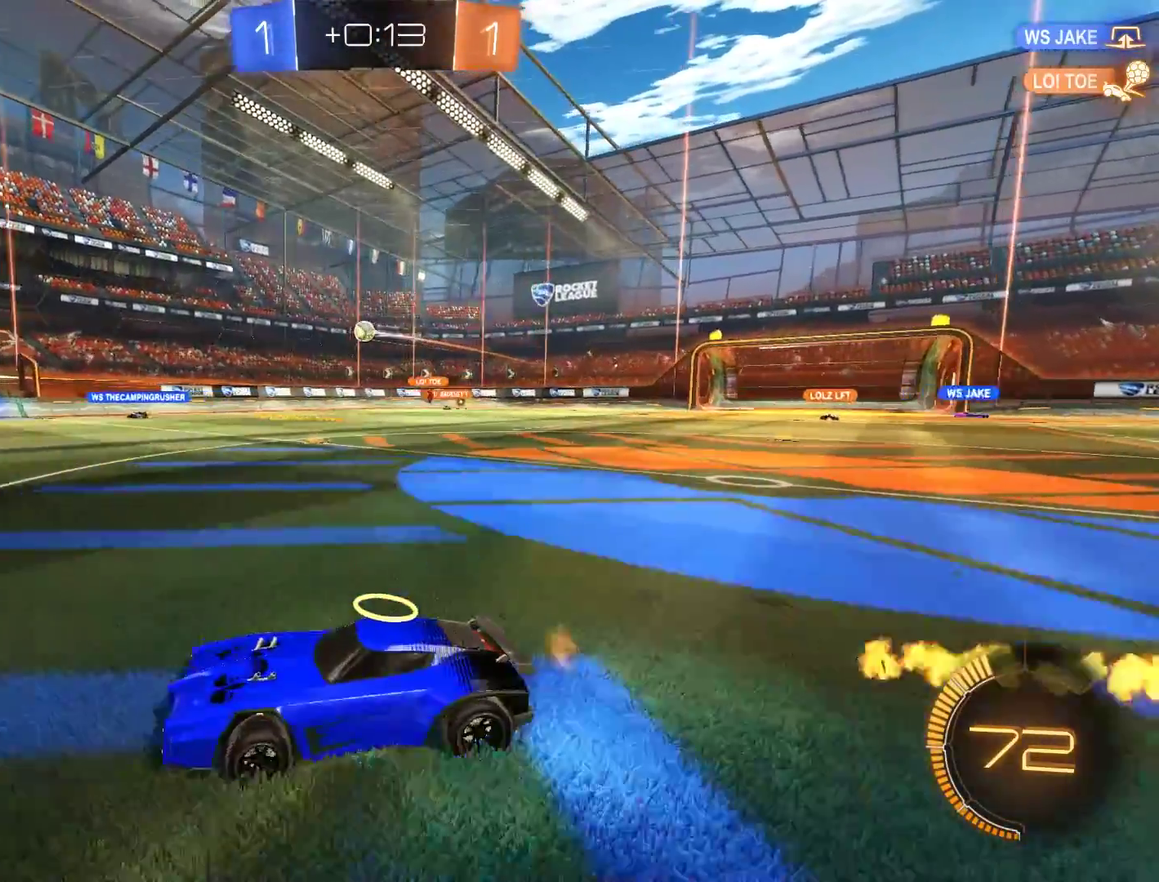
{"buttons": ["B"], "left_stick": "down-left", "right_stick": "center", "events": []}
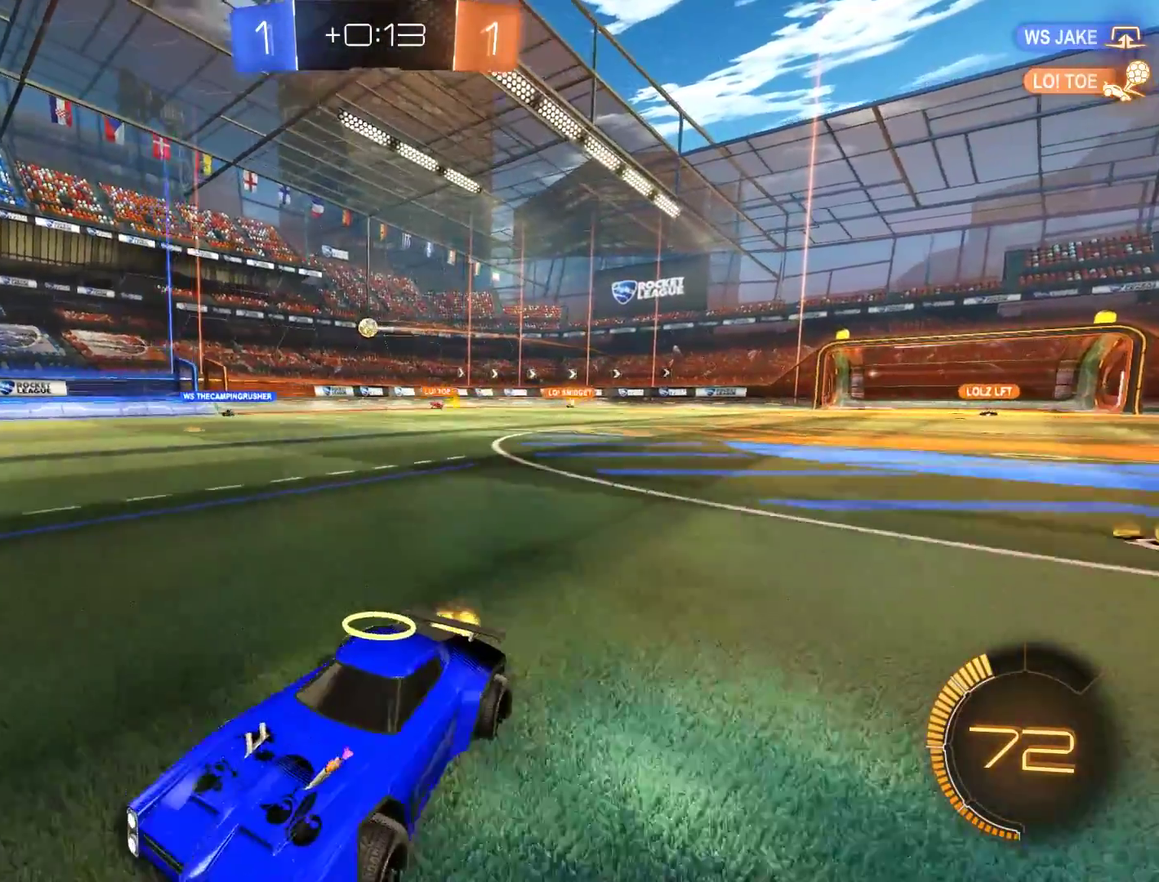
{"buttons": ["B"], "left_stick": "left", "right_stick": "center", "events": [[33, "left_stick", "center"], [200, "left_stick", "right"], [317, "left_stick", "center"], [450, "left_stick", "left"]]}
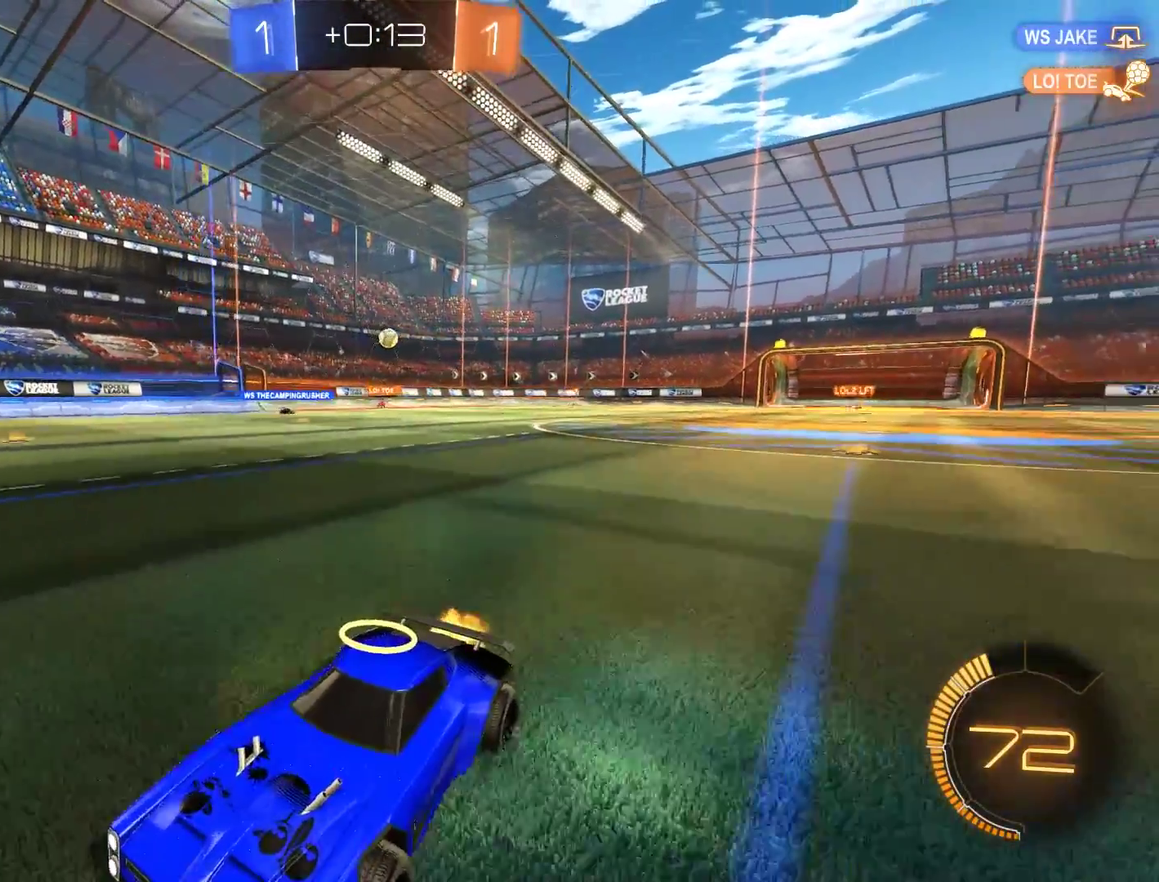
{"buttons": ["B"], "left_stick": "right", "right_stick": "center", "events": [[50, "left_stick", "center"], [150, "left_stick", "right"], [183, "X", "down"], [383, "X", "up"]]}
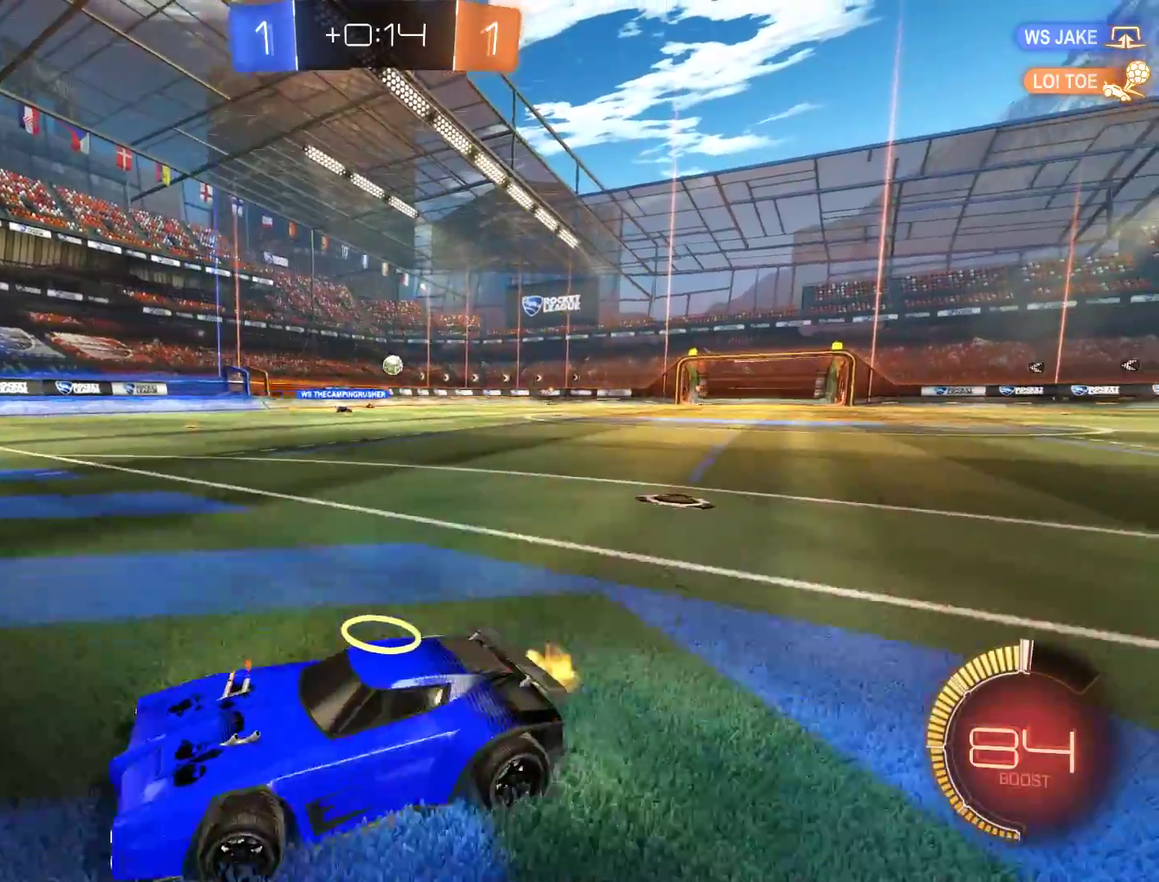
{"buttons": ["B"], "left_stick": "right", "right_stick": "center", "events": []}
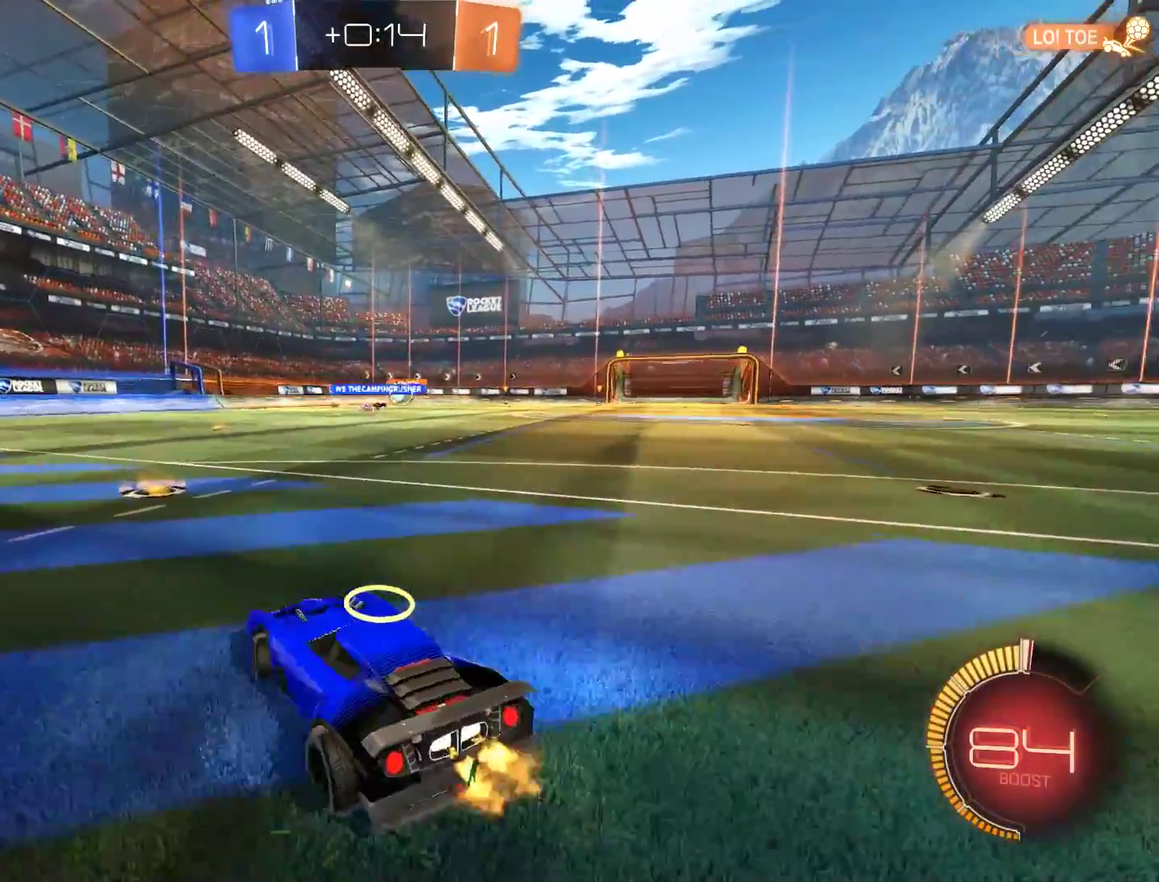
{"buttons": ["B"], "left_stick": "right", "right_stick": "center", "events": []}
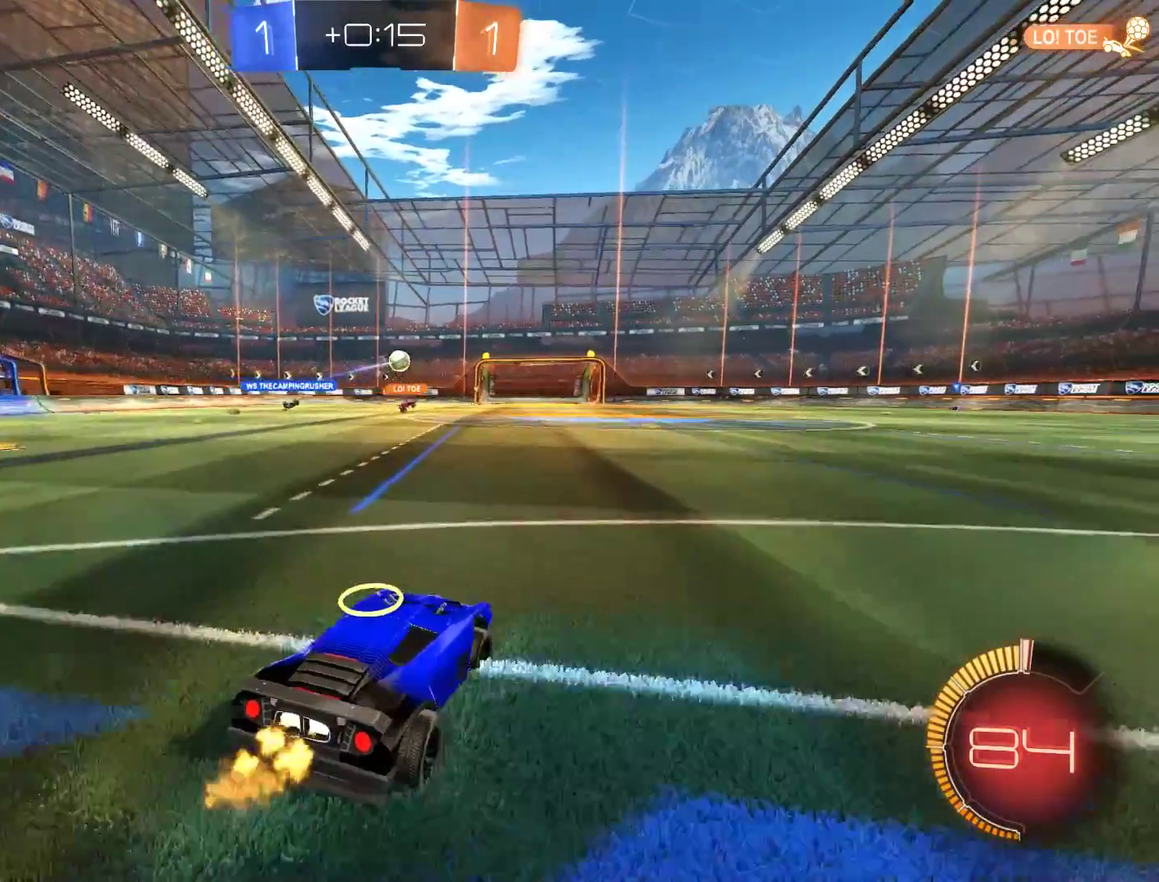
{"buttons": ["A", "B"], "left_stick": "up", "right_stick": "center"}